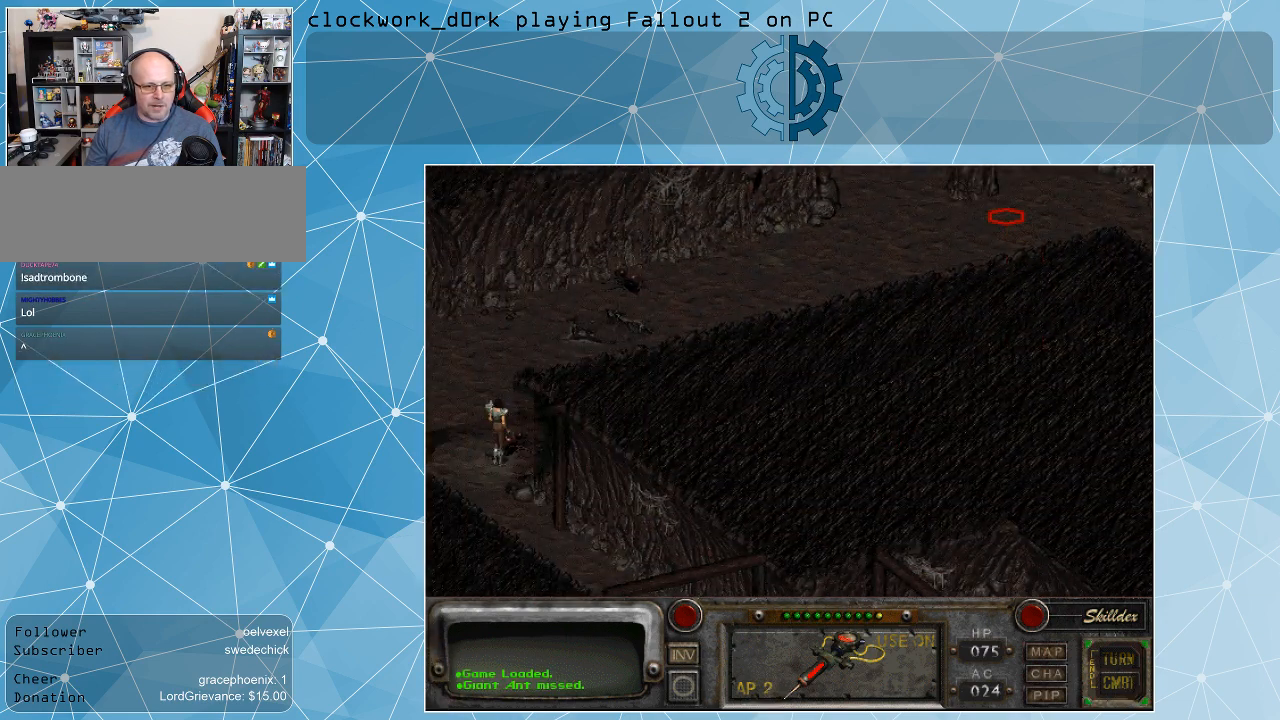
Gameplay with keyboard and mouse; each line is a JSON object with the keys and mouse buttons held at the frame after it. "events" lists presses ("down") and releases ("up") of ".", "/", "0", "1", "2", "3", "4", "5", "6", "7", "8", "9", "a", "alt_l", "alt_r", "b", "backslash", "backspace", "c", "caps_lock", "comma", "ctrl_l", "ctrl_r", "d", "e", "equals", "f", "g", "h", "i", "j", "k", "l", "lbracket", "m", "minus", "n", "o", "p", "q", "quote", "r", "rbracket", "return", "s", "semicolon", "shift_l", "shift_r", "space", "super", "t", "tab", "tilde", "u", "v", "w", "x", "y", "z", "mouse_left" and "mouse_right" between this image and that frame as [ms after this image, input, new state], when the widget could be followed in between. "mouse_left", "mouse_right" = the "left", "right" buttons of the "mouse" list. No other keys are recorded. Not read: mouse_move.
{"keys": [], "mouse": [], "events": [[134, "mouse_left", "down"], [267, "mouse_left", "up"]]}
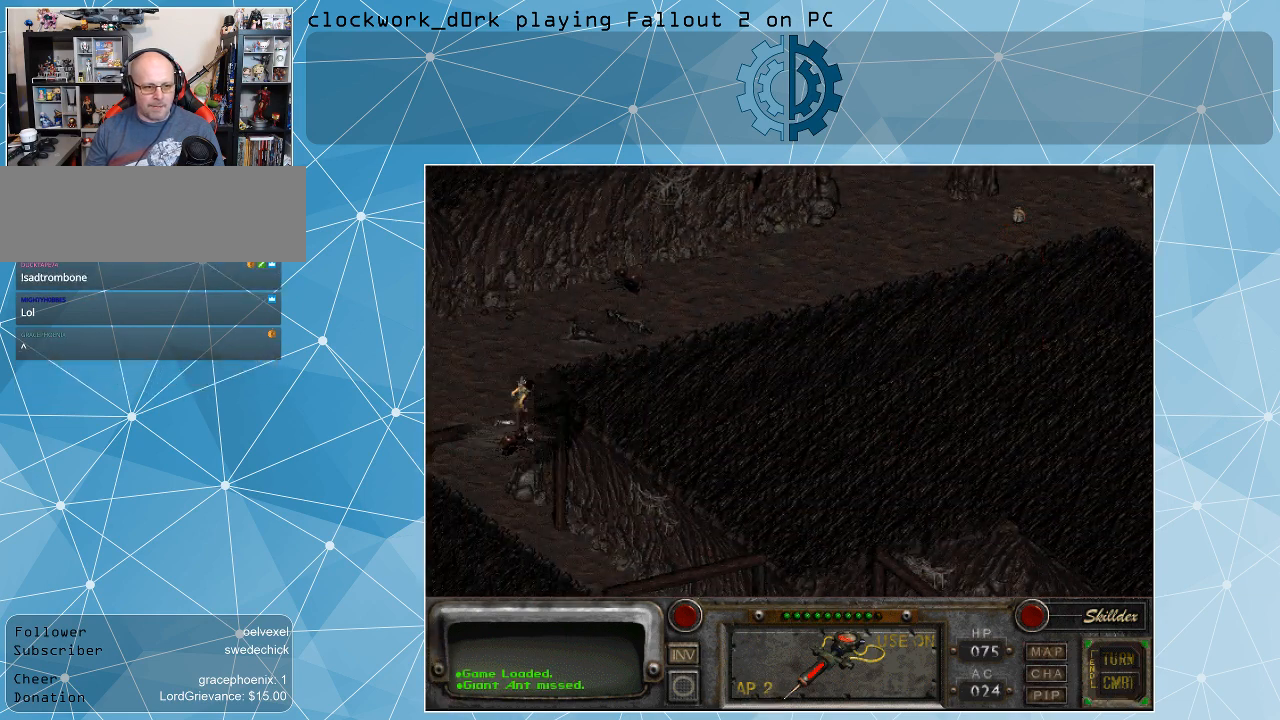
{"keys": [], "mouse": [], "events": []}
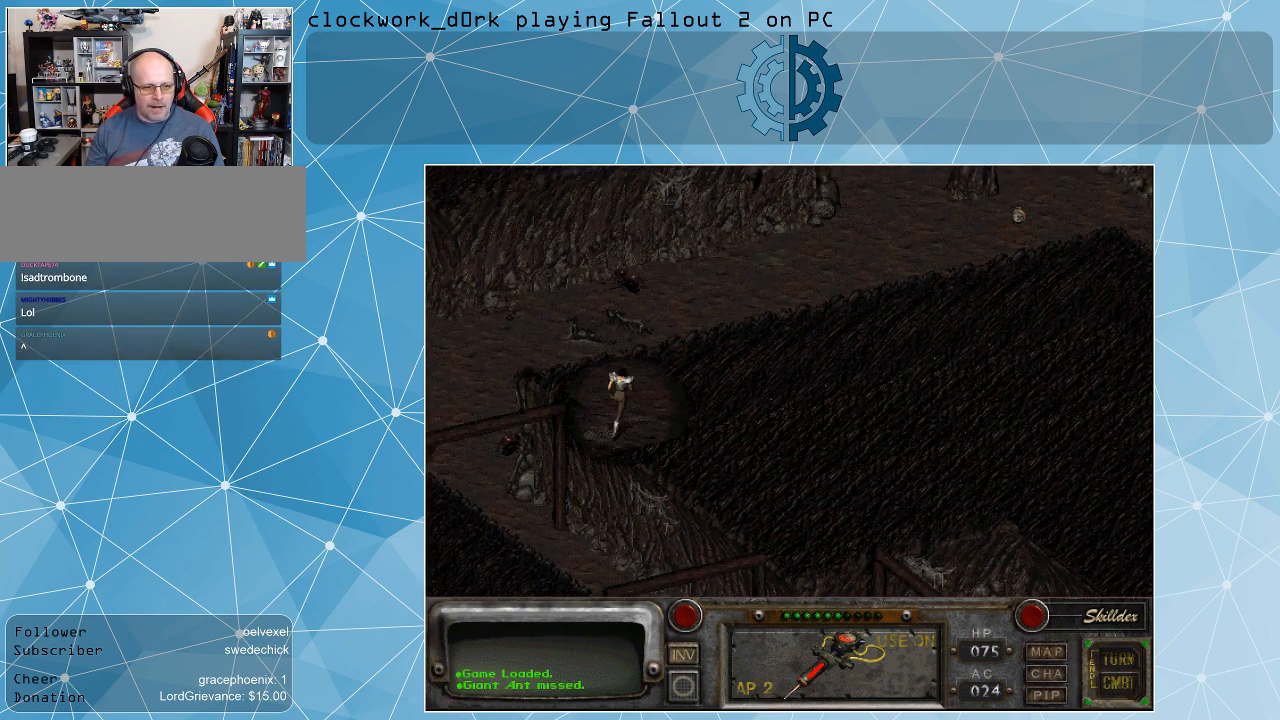
{"keys": [], "mouse": [], "events": []}
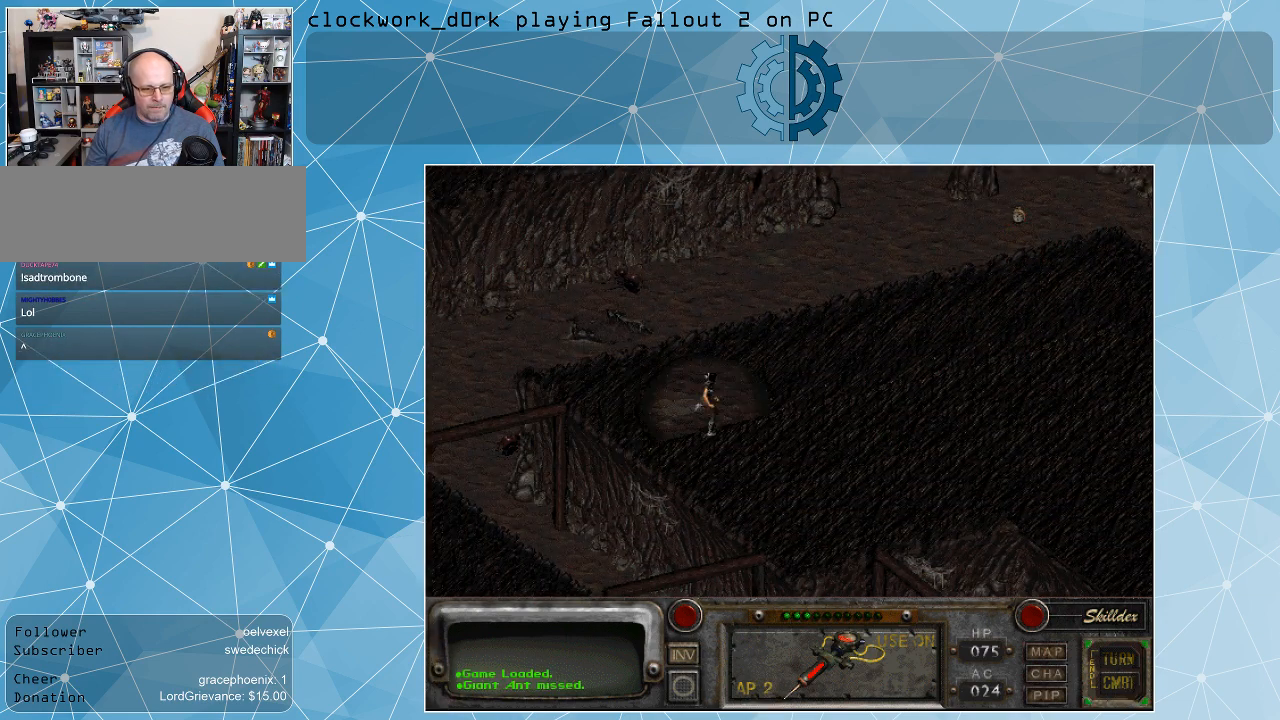
{"keys": [], "mouse": [], "events": []}
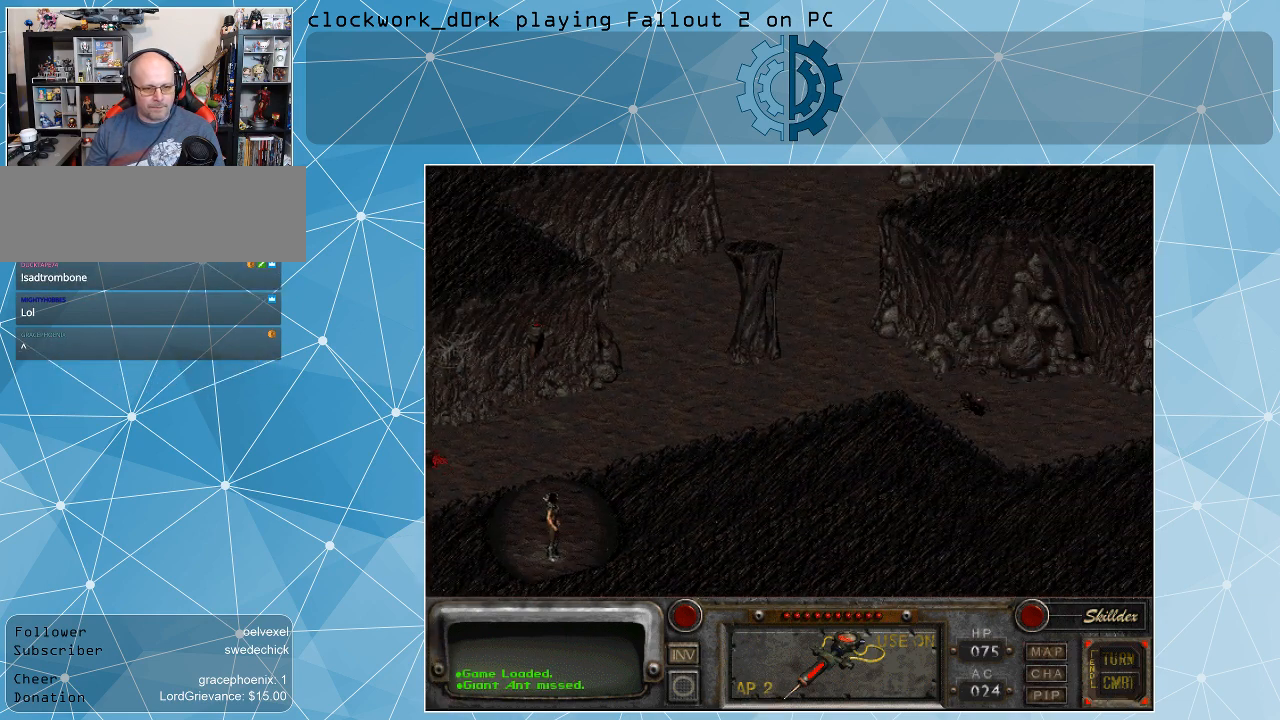
{"keys": [], "mouse": [], "events": []}
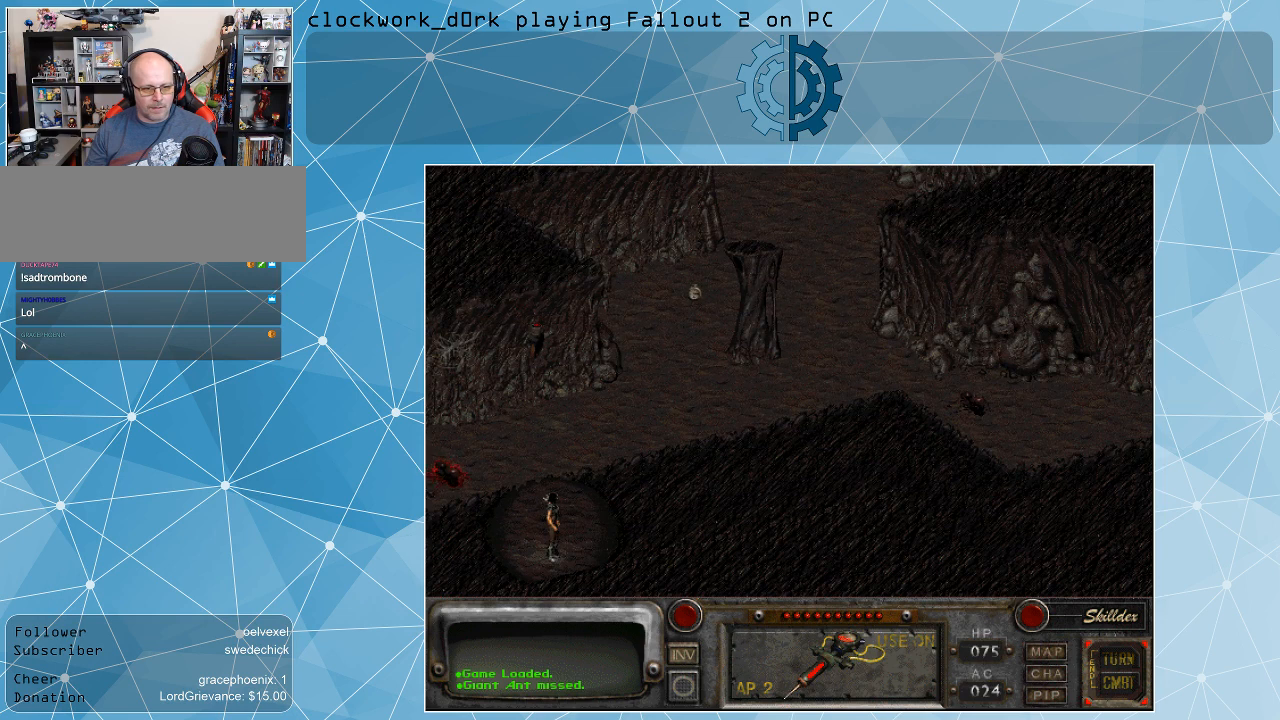
{"keys": [], "mouse": [], "events": []}
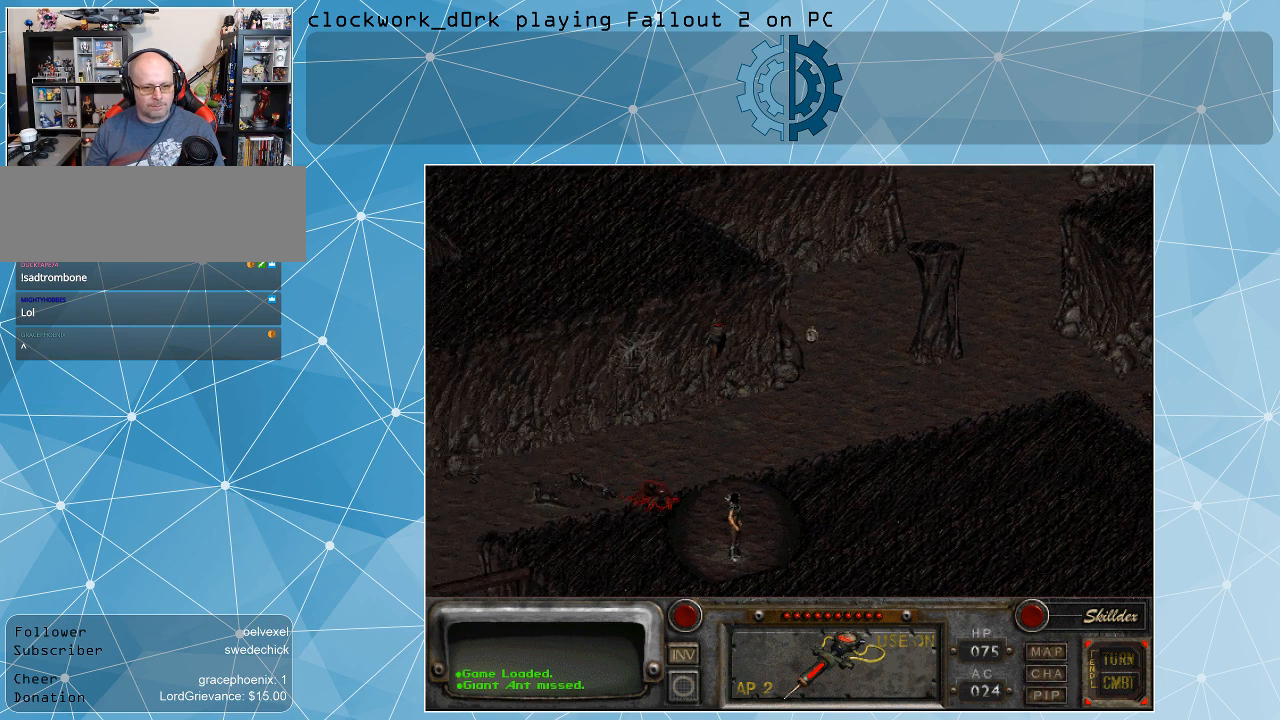
{"keys": [], "mouse": [], "events": []}
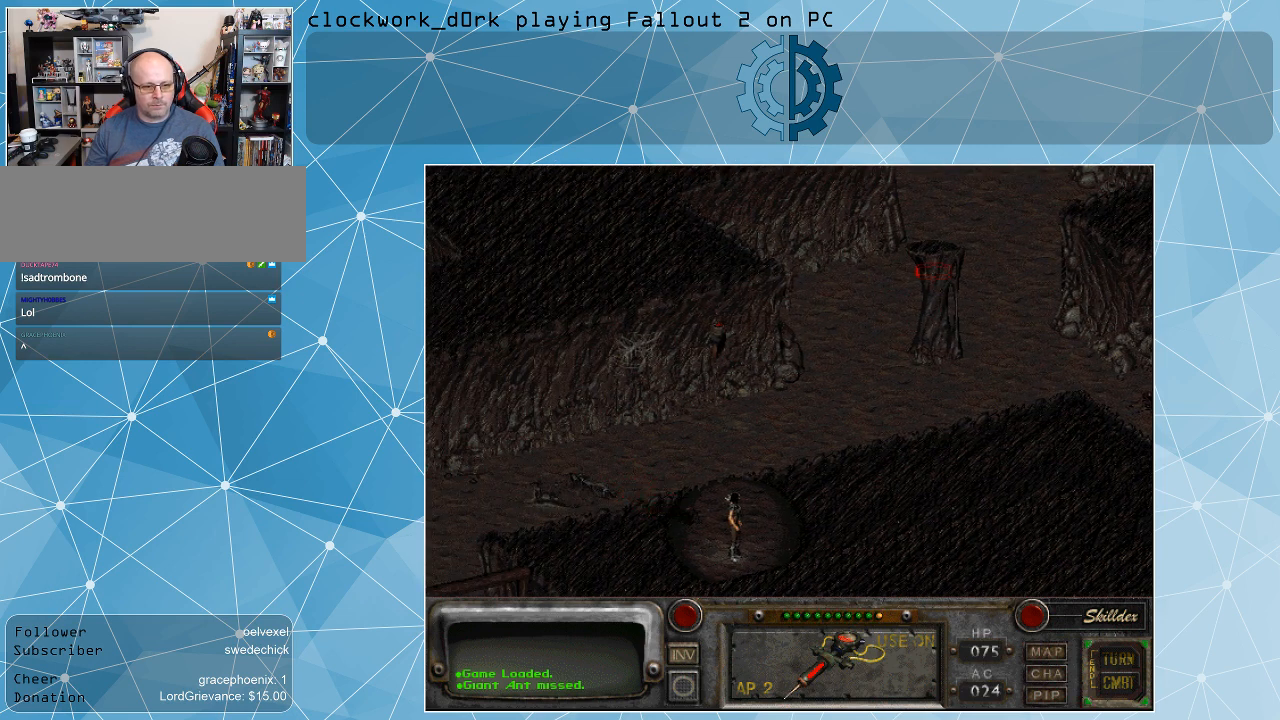
{"keys": [], "mouse": [], "events": []}
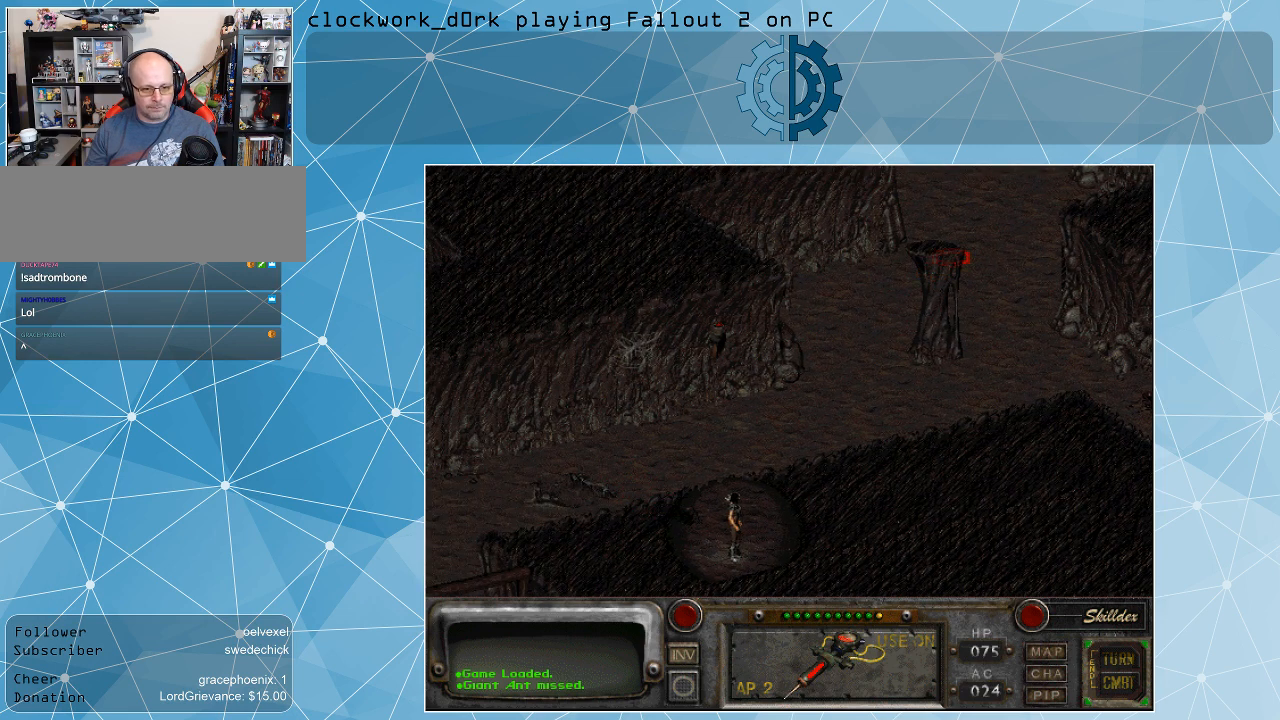
{"keys": [], "mouse": ["left"], "events": [[400, "mouse_left", "down"]]}
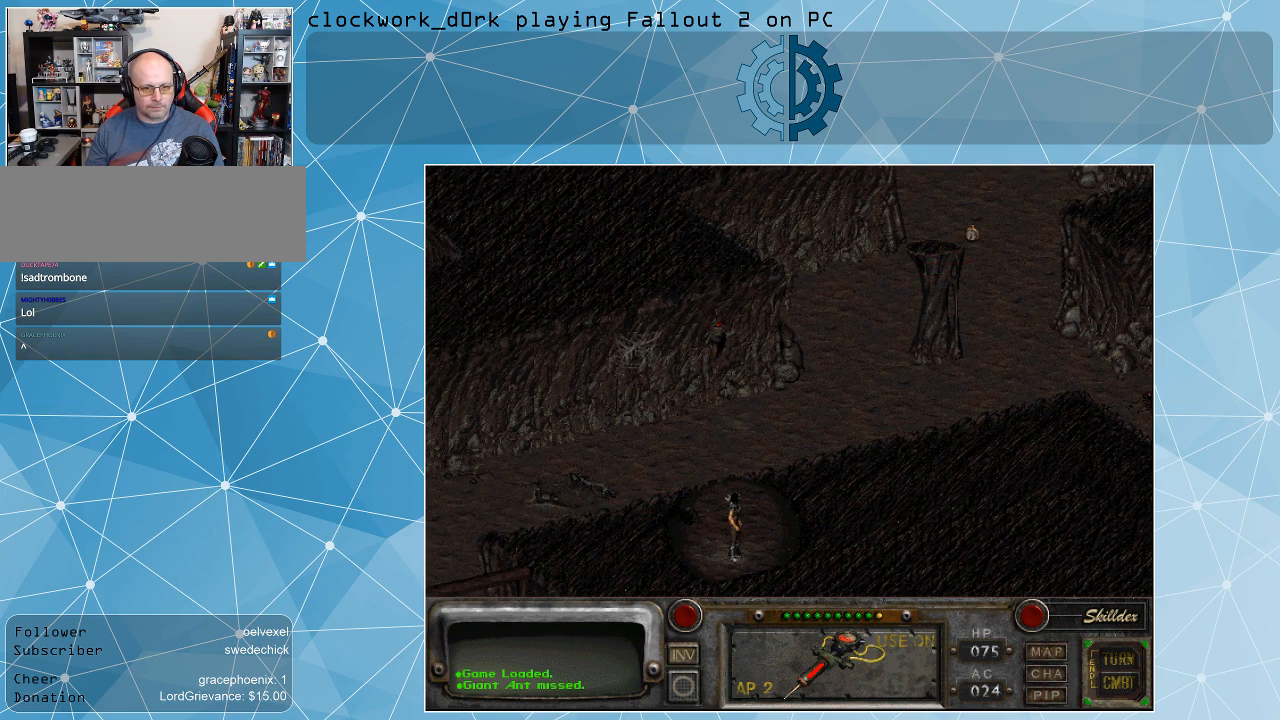
{"keys": [], "mouse": [], "events": [[34, "mouse_left", "up"]]}
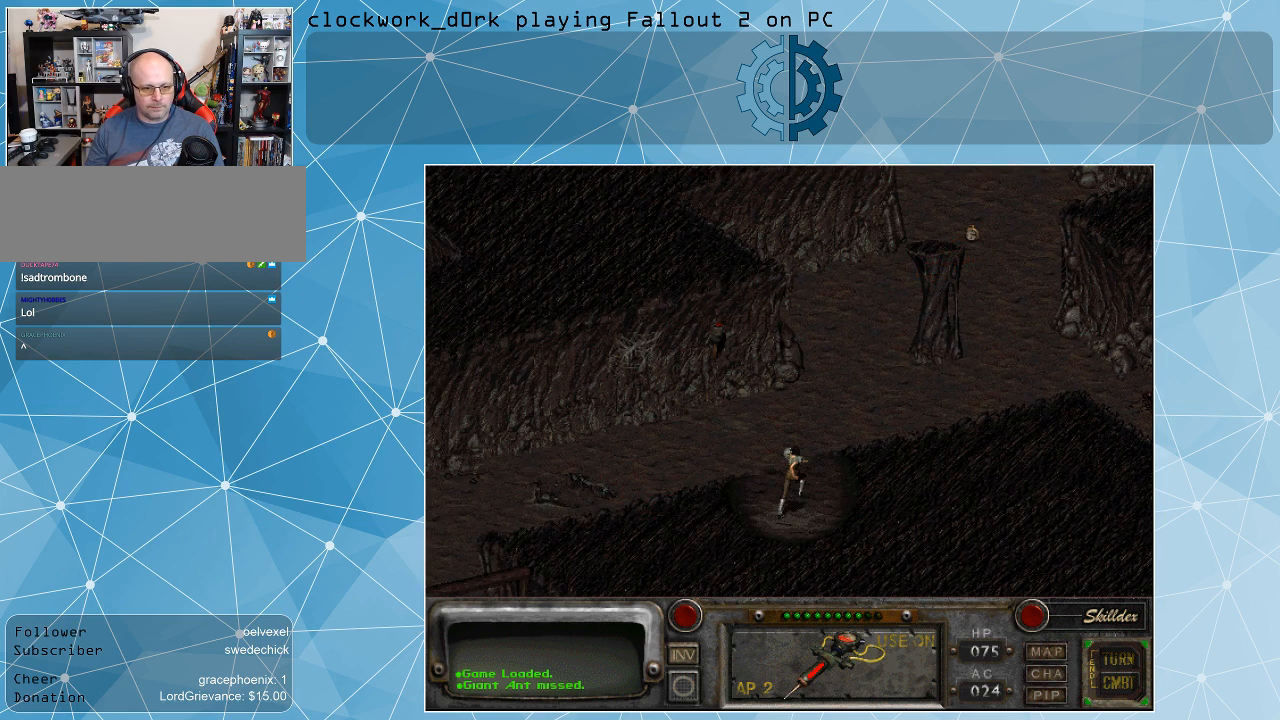
{"keys": [], "mouse": [], "events": []}
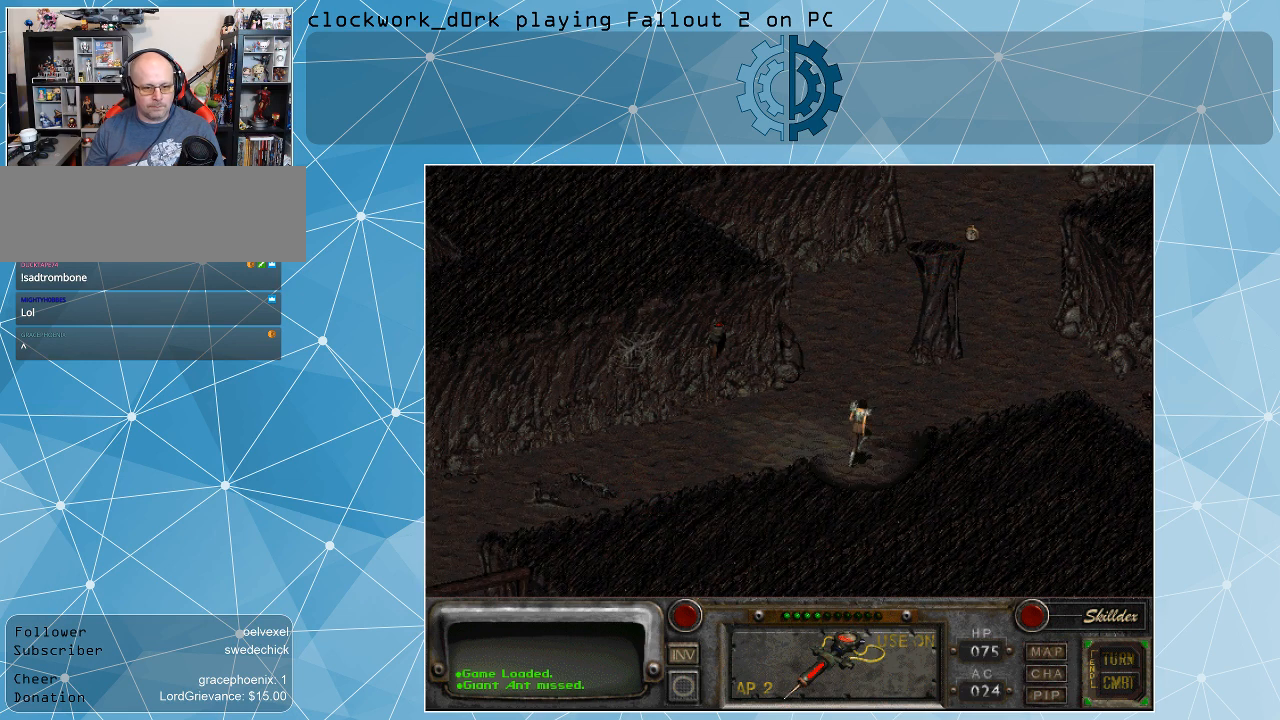
{"keys": [], "mouse": [], "events": []}
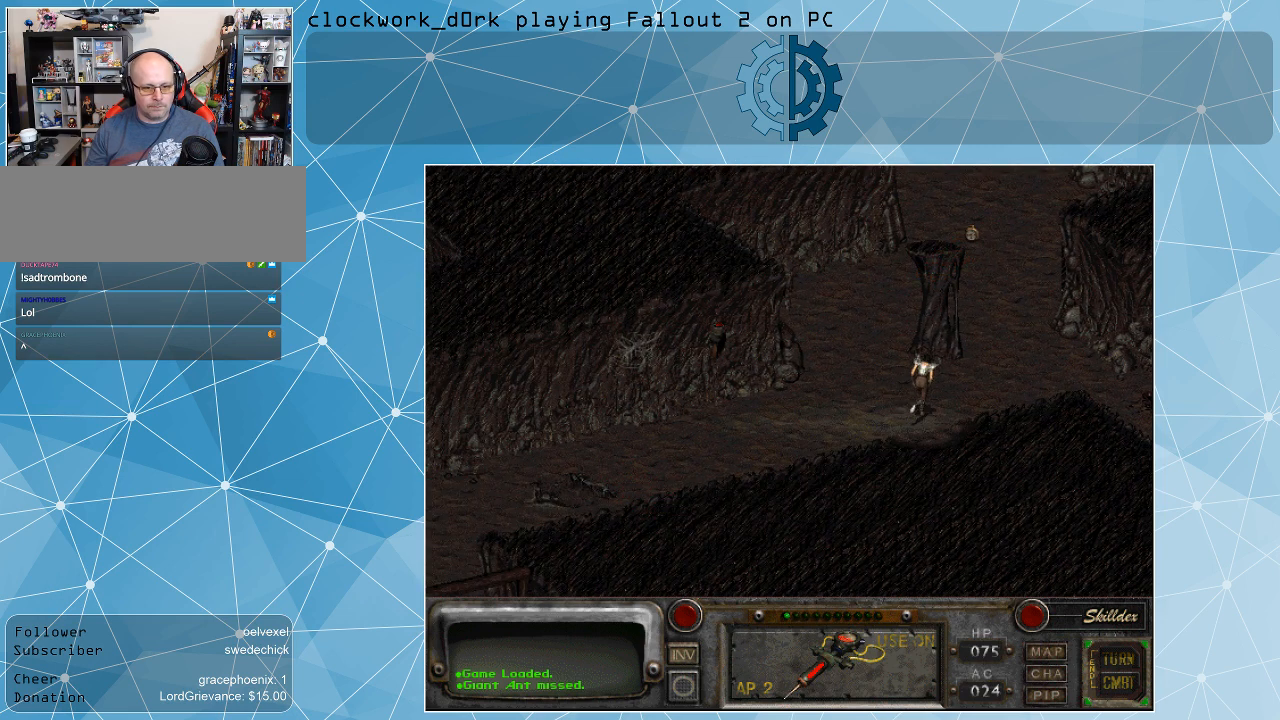
{"keys": [], "mouse": [], "events": []}
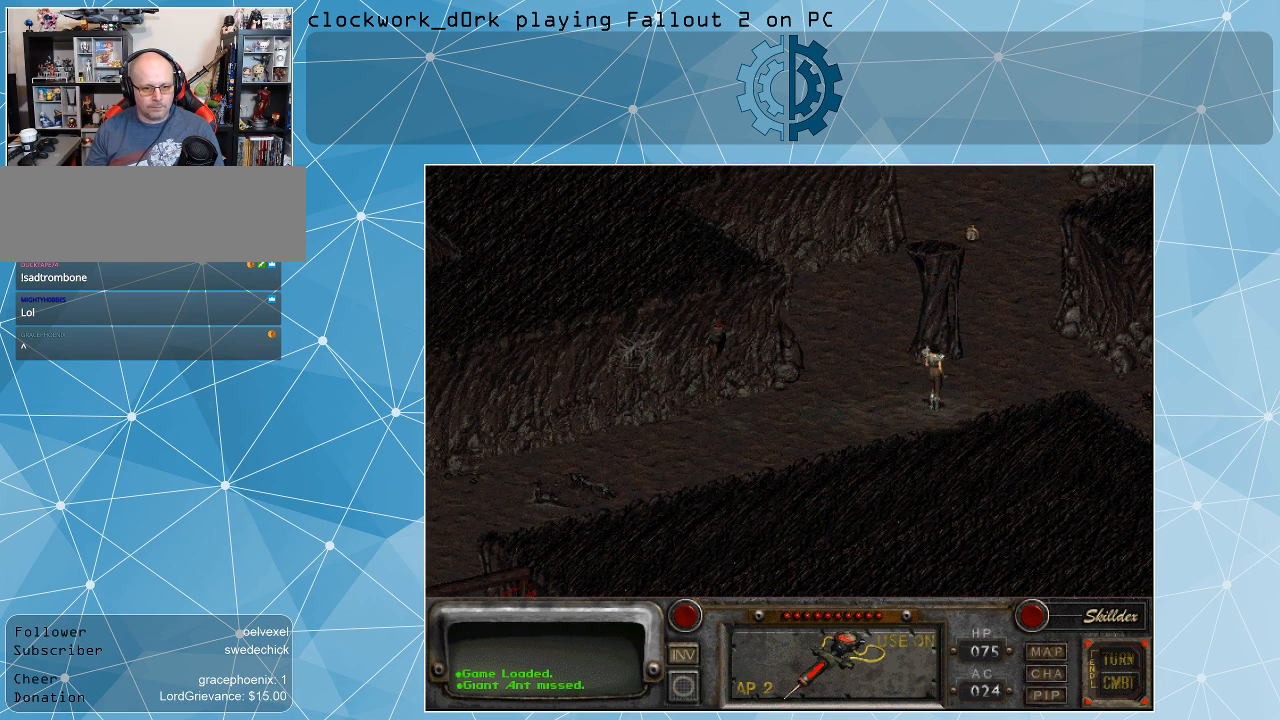
{"keys": [], "mouse": [], "events": []}
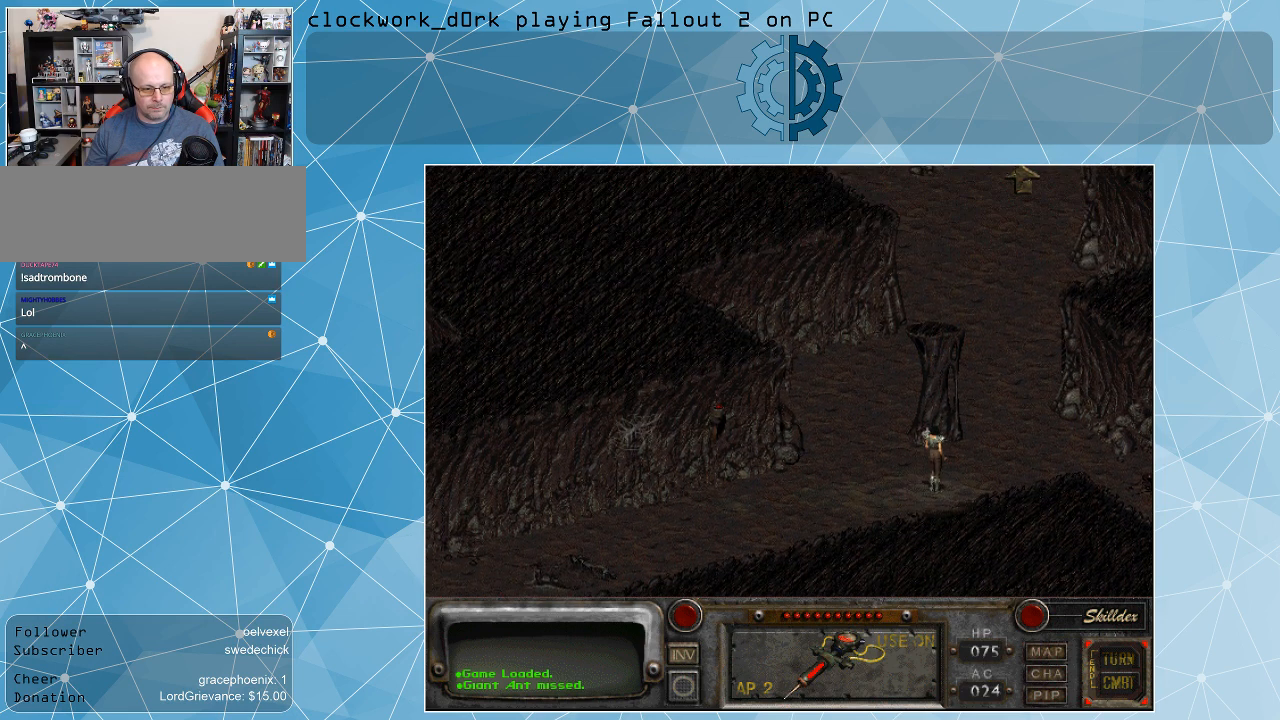
{"keys": [], "mouse": [], "events": []}
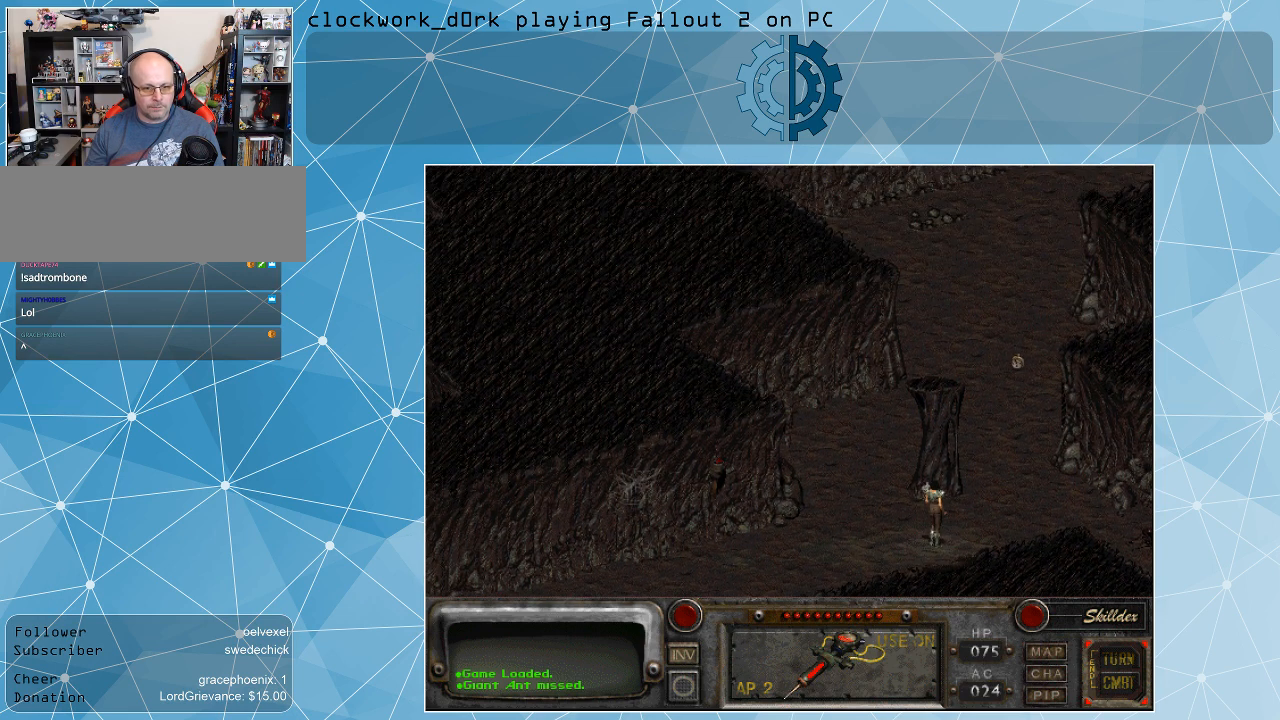
{"keys": [], "mouse": [], "events": []}
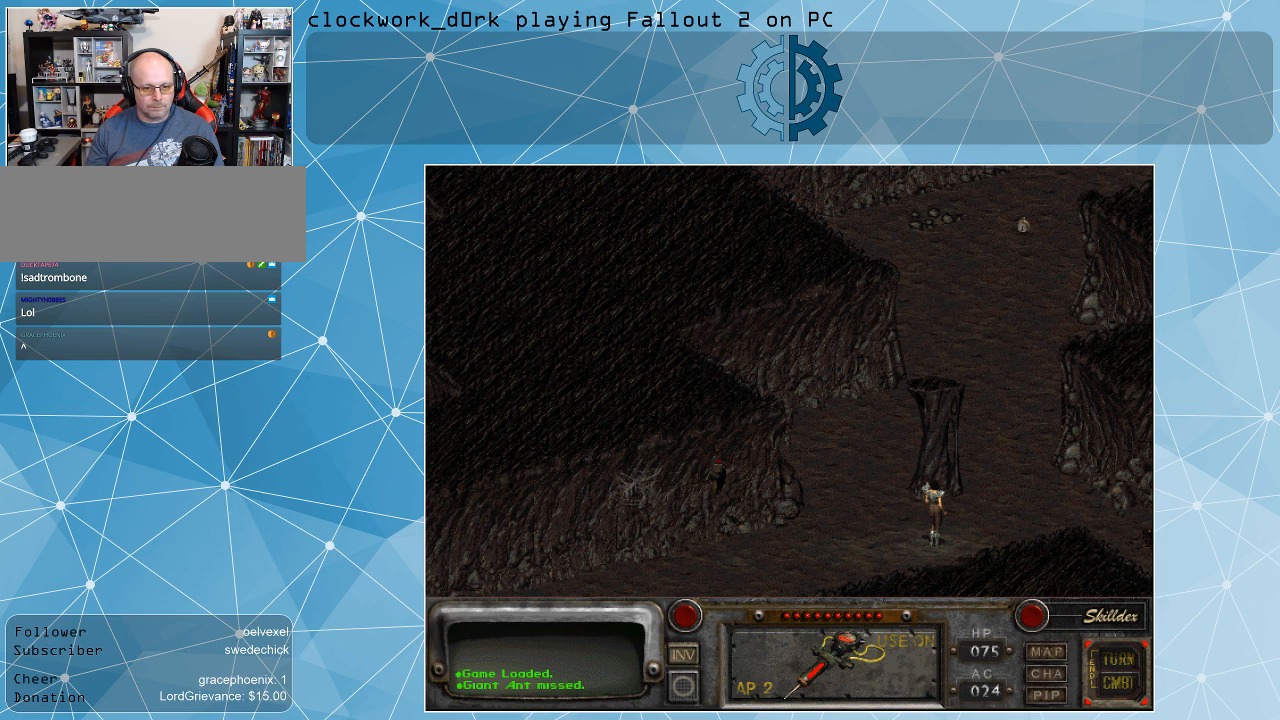
{"keys": [], "mouse": [], "events": []}